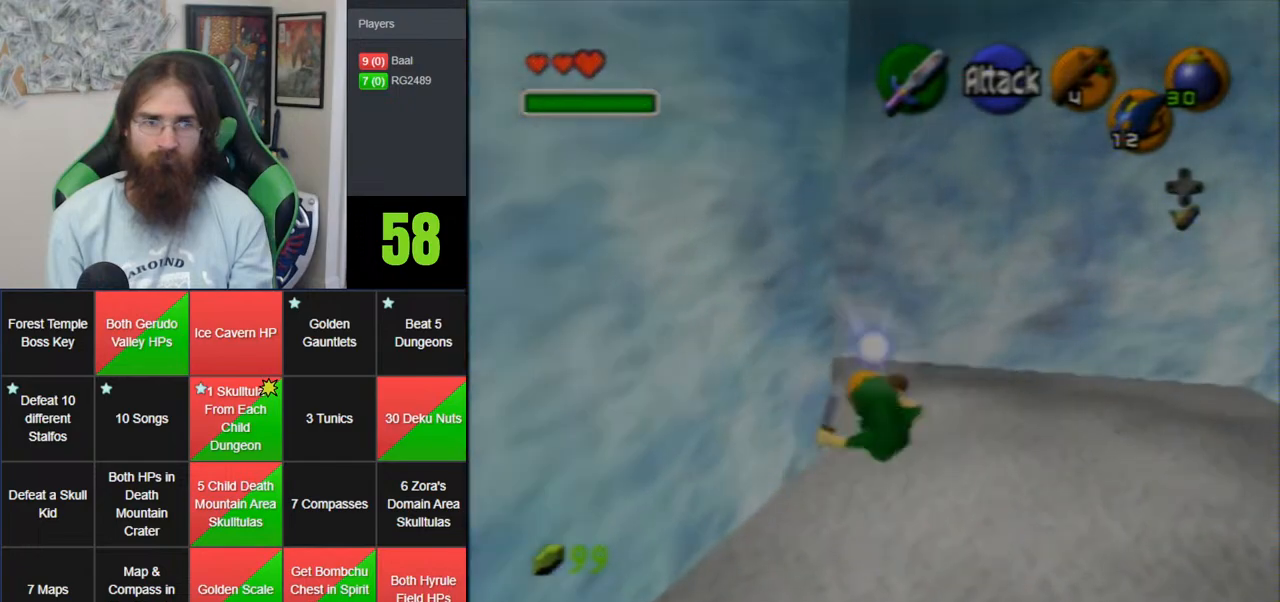
Gameplay with a controller (Nintendo layout); each line is a JSON object with the inputs held at the frame after it (dt_ms = milliseconds from this image to that frame). "events" lists button and stick changes between this image and that frame as [ms after this image, input, new state], when the widget could be followed in between. Not read: B DPAD_DOWN DPAD_RIGHT DPAD_UP L1 L3 R1 R3 START X Y.
{"dt_ms": 500, "buttons": ["A"], "left_stick": "up-left", "events": [[50, "left_stick", "up-left"], [350, "A", "down"]]}
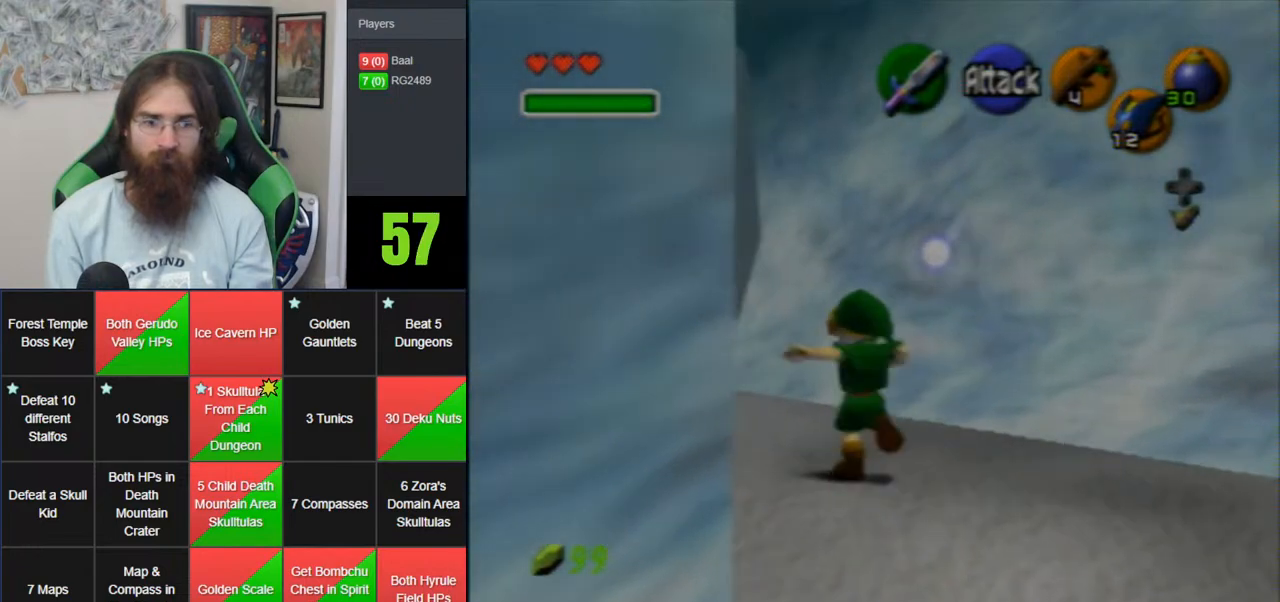
{"dt_ms": 500, "buttons": [], "left_stick": "up-right", "events": [[267, "A", "up"], [500, "left_stick", "up-right"]]}
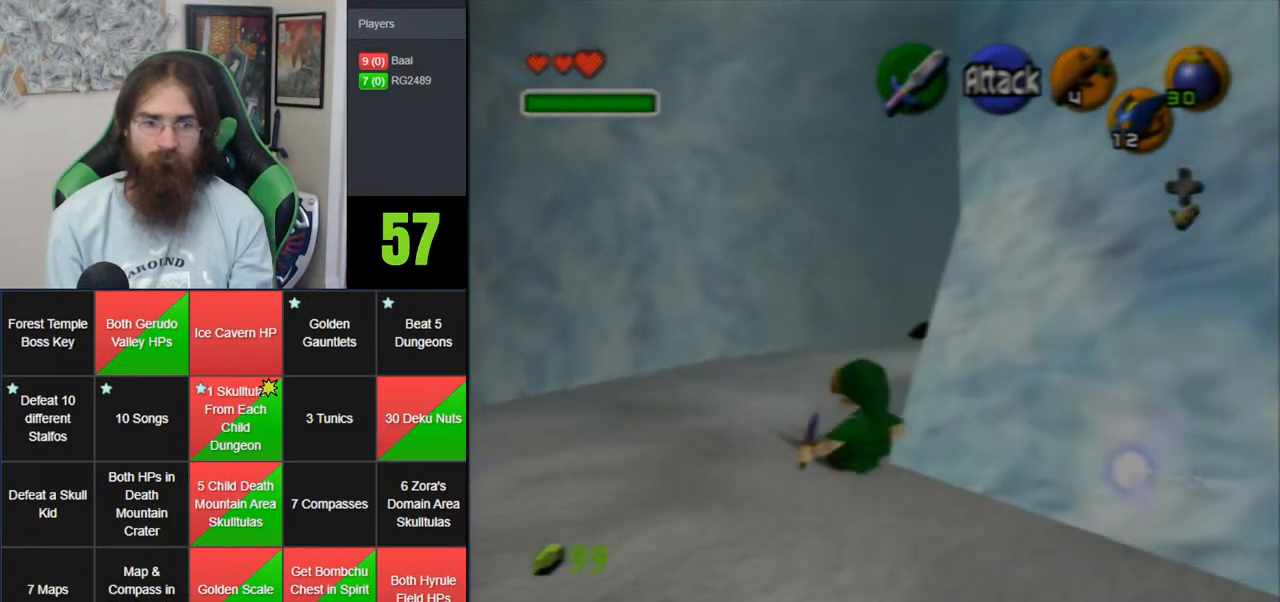
{"dt_ms": 500, "buttons": [], "left_stick": "up-right", "events": [[350, "left_stick", "up"], [500, "left_stick", "up-right"]]}
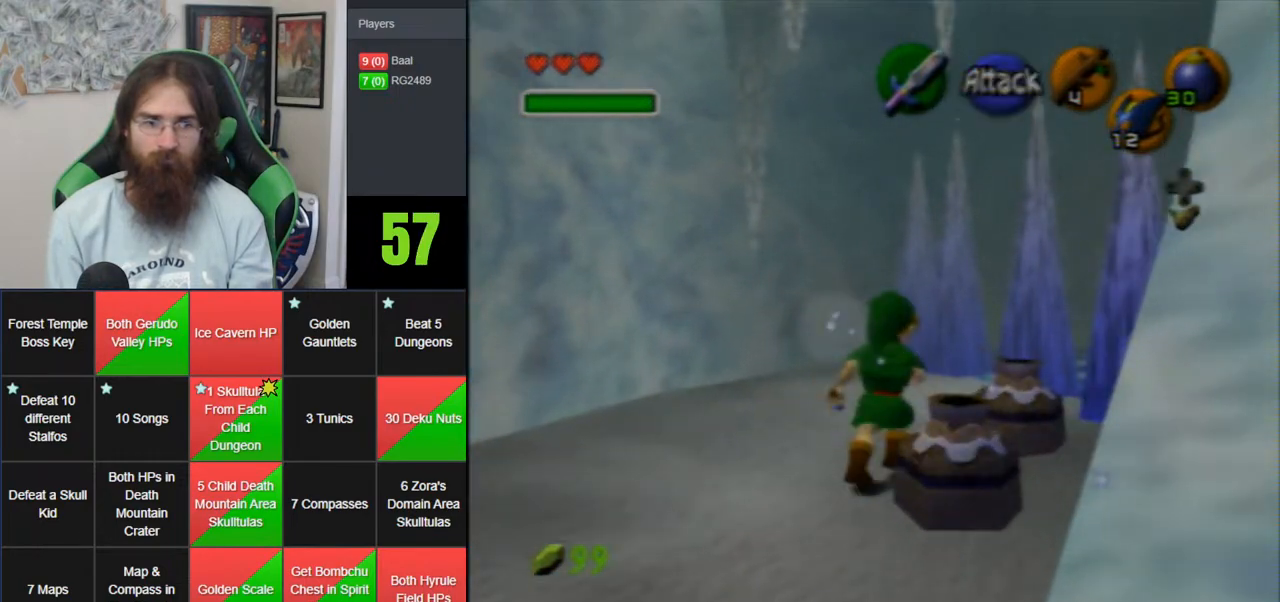
{"dt_ms": 500, "buttons": [], "left_stick": "up-right", "events": []}
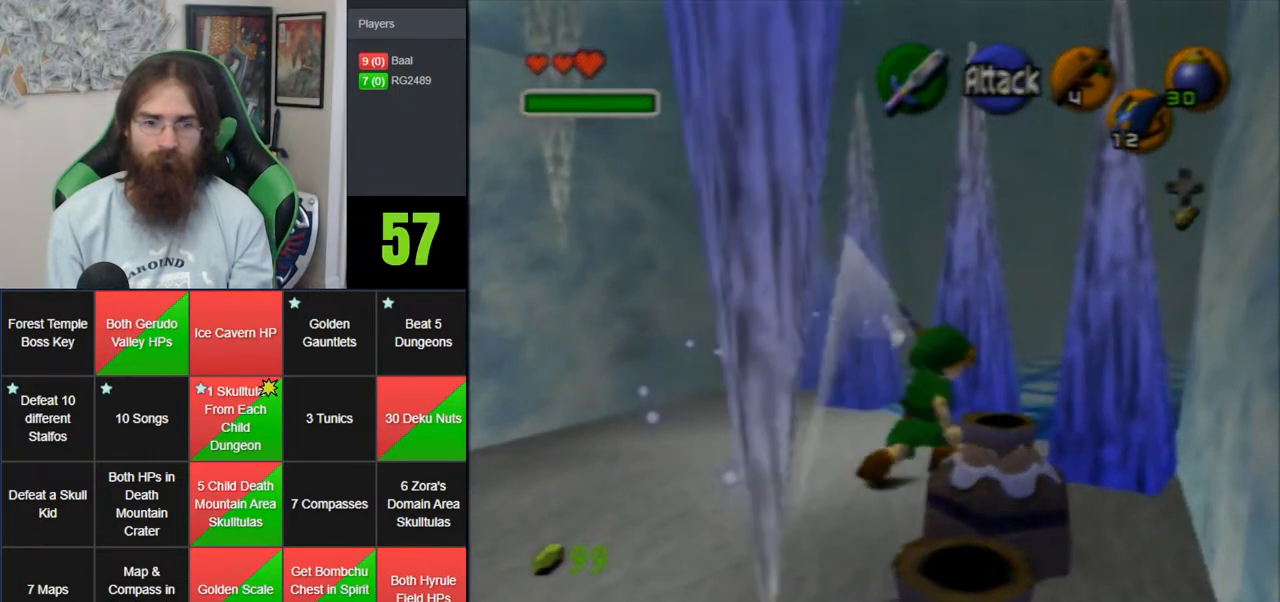
{"dt_ms": 500, "buttons": [], "left_stick": "up-right", "events": []}
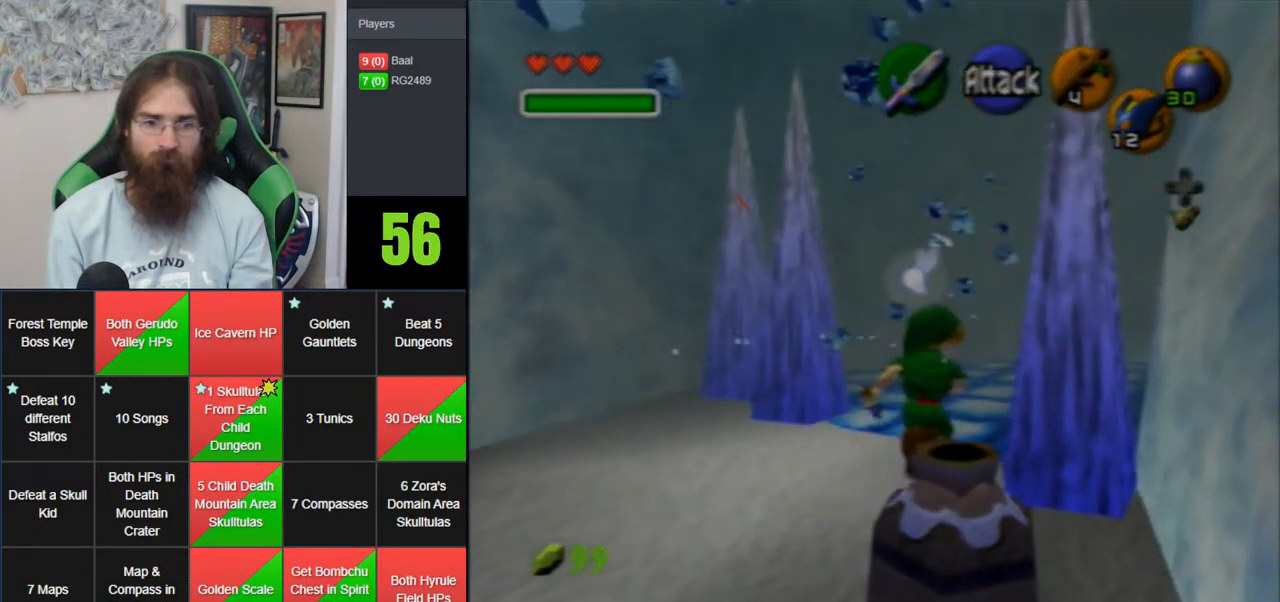
{"dt_ms": 500, "buttons": [], "left_stick": "up", "events": [[100, "A", "down"], [133, "Z", "down"], [317, "A", "up"], [350, "Z", "up"], [350, "left_stick", "up"]]}
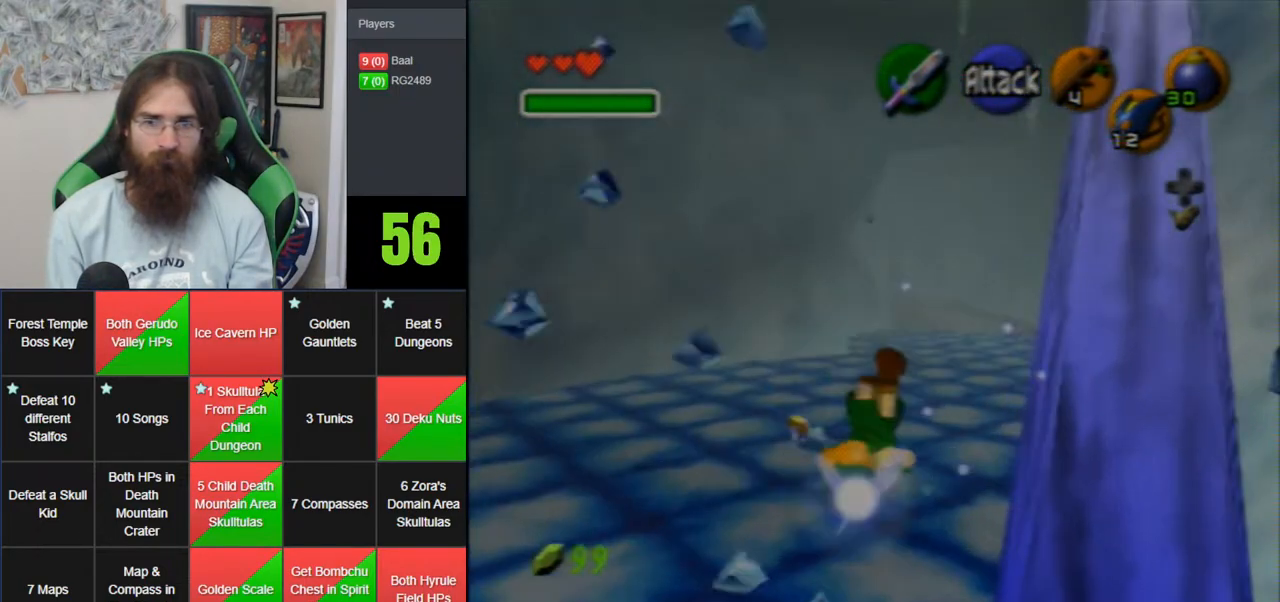
{"dt_ms": 500, "buttons": ["A"], "left_stick": "up", "events": [[417, "A", "down"]]}
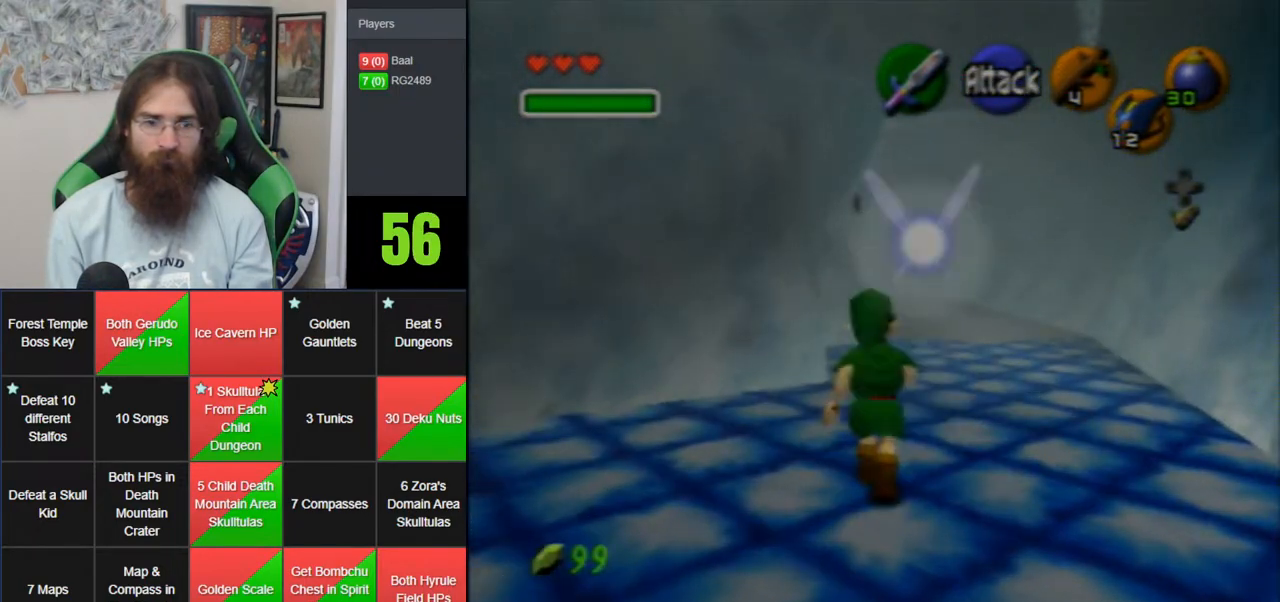
{"dt_ms": 500, "buttons": [], "left_stick": "up", "events": [[350, "A", "up"]]}
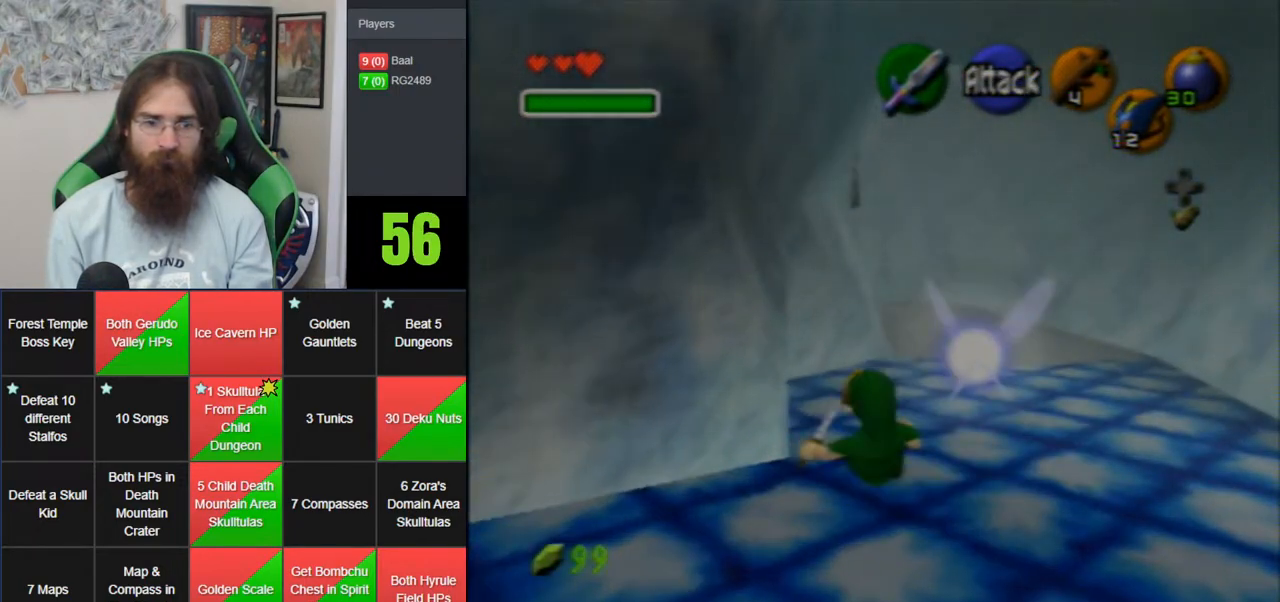
{"dt_ms": 500, "buttons": ["A"], "left_stick": "up", "events": [[183, "A", "down"]]}
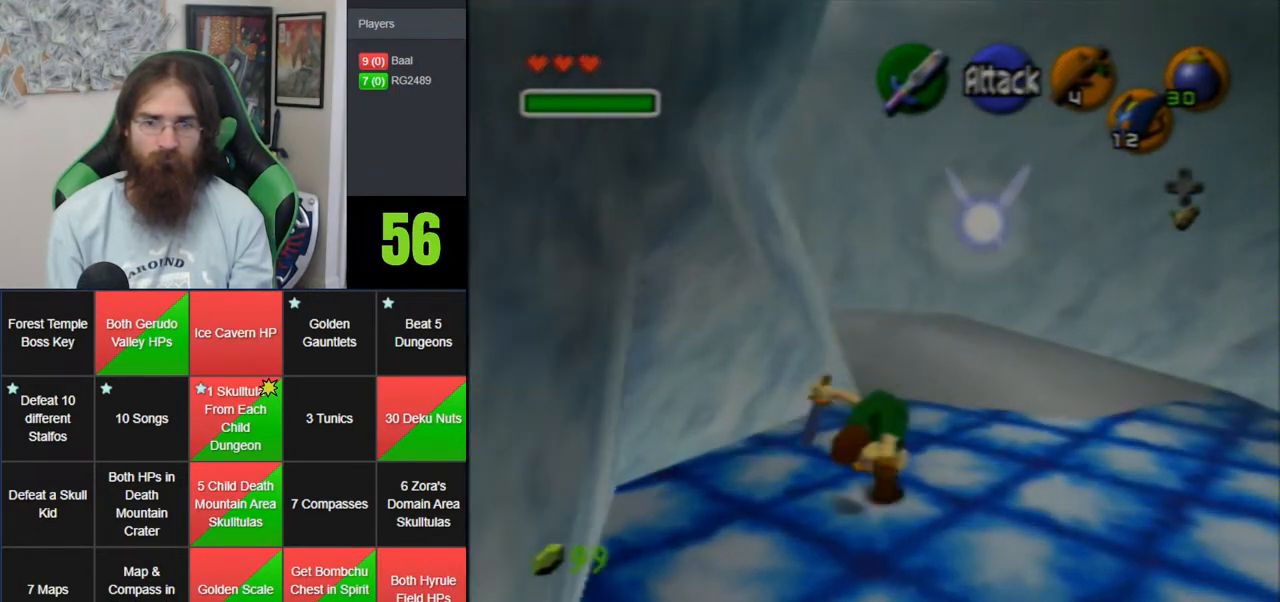
{"dt_ms": 500, "buttons": ["A"], "left_stick": "up-left", "events": [[200, "A", "up"], [317, "left_stick", "up-left"], [467, "A", "down"]]}
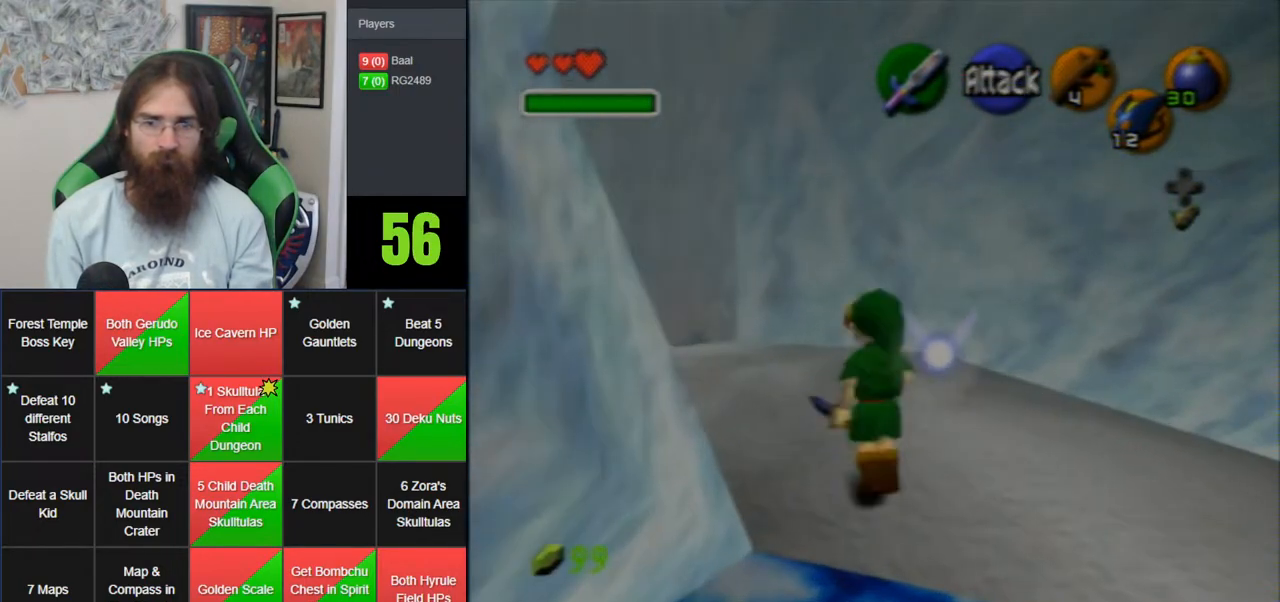
{"dt_ms": 500, "buttons": [], "left_stick": "up", "events": [[383, "A", "up"], [450, "left_stick", "up"]]}
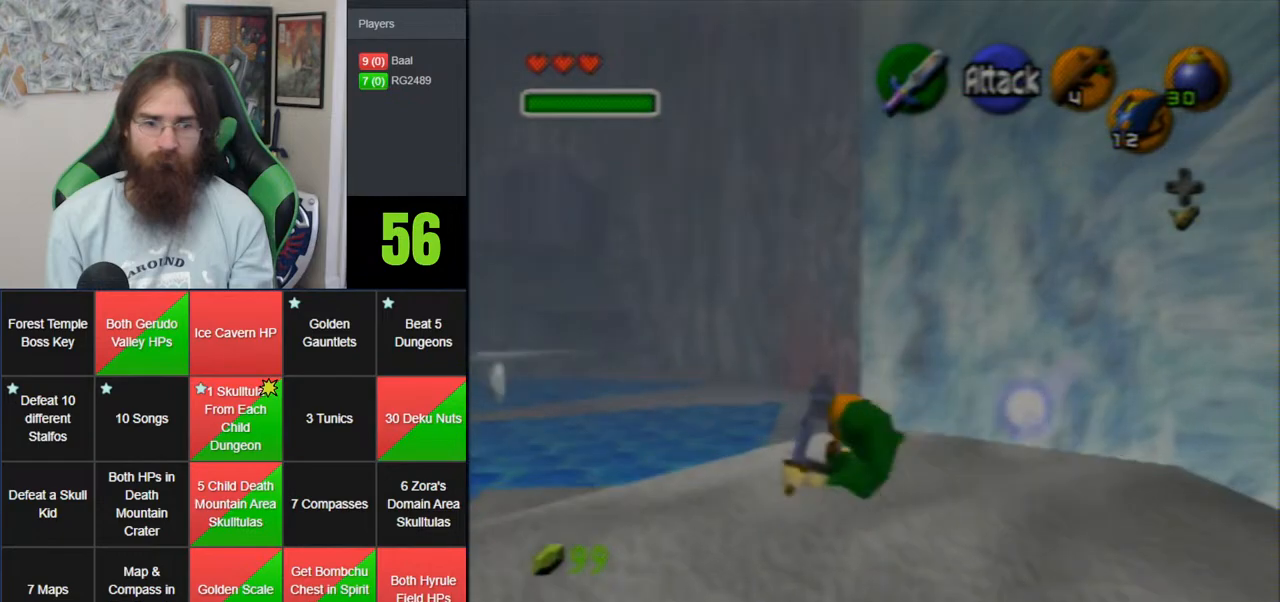
{"dt_ms": 500, "buttons": [], "left_stick": "up", "events": []}
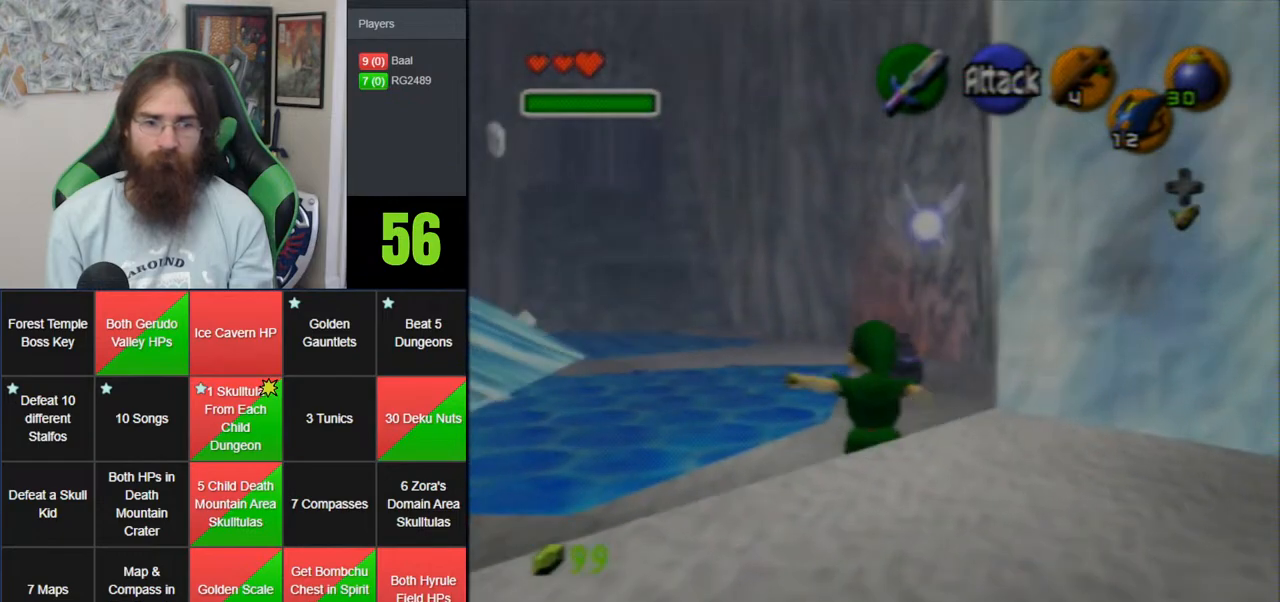
{"dt_ms": 500, "buttons": ["A"], "left_stick": "up", "events": [[217, "A", "down"]]}
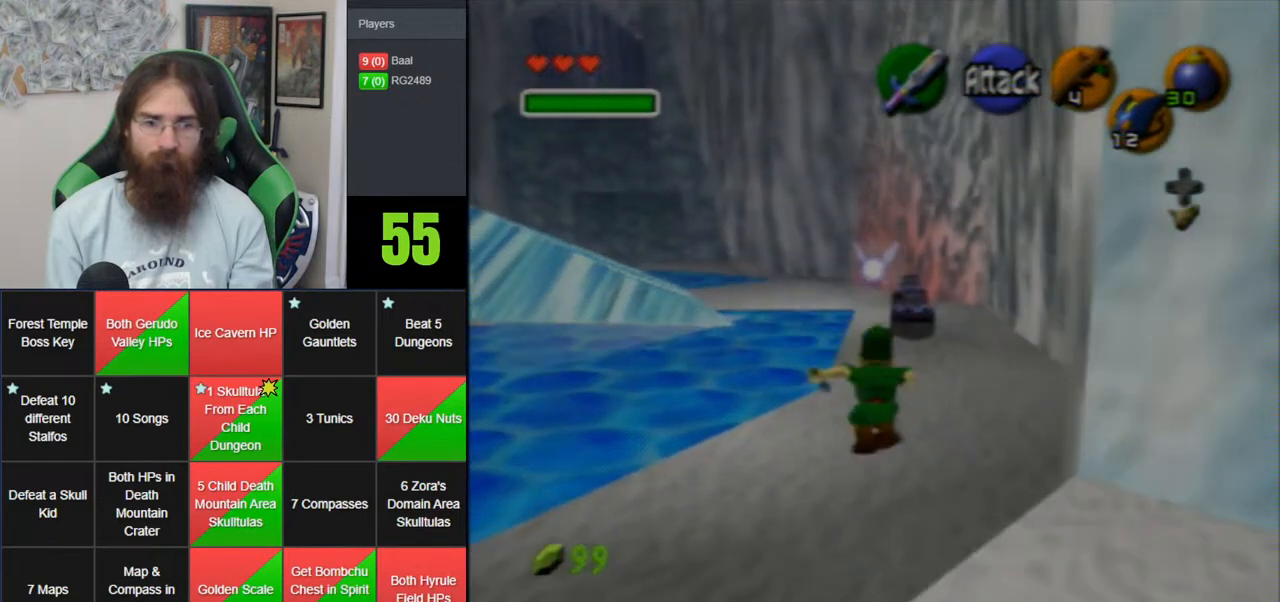
{"dt_ms": 500, "buttons": [], "left_stick": "up", "events": [[133, "A", "up"]]}
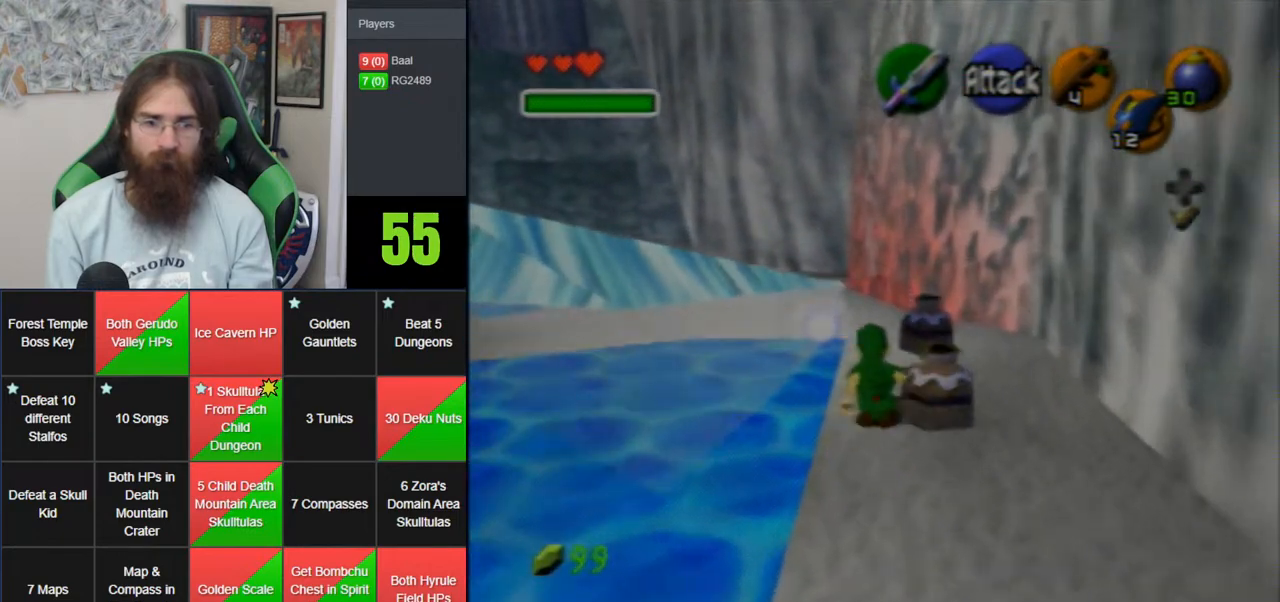
{"dt_ms": 500, "buttons": [], "left_stick": "up", "events": []}
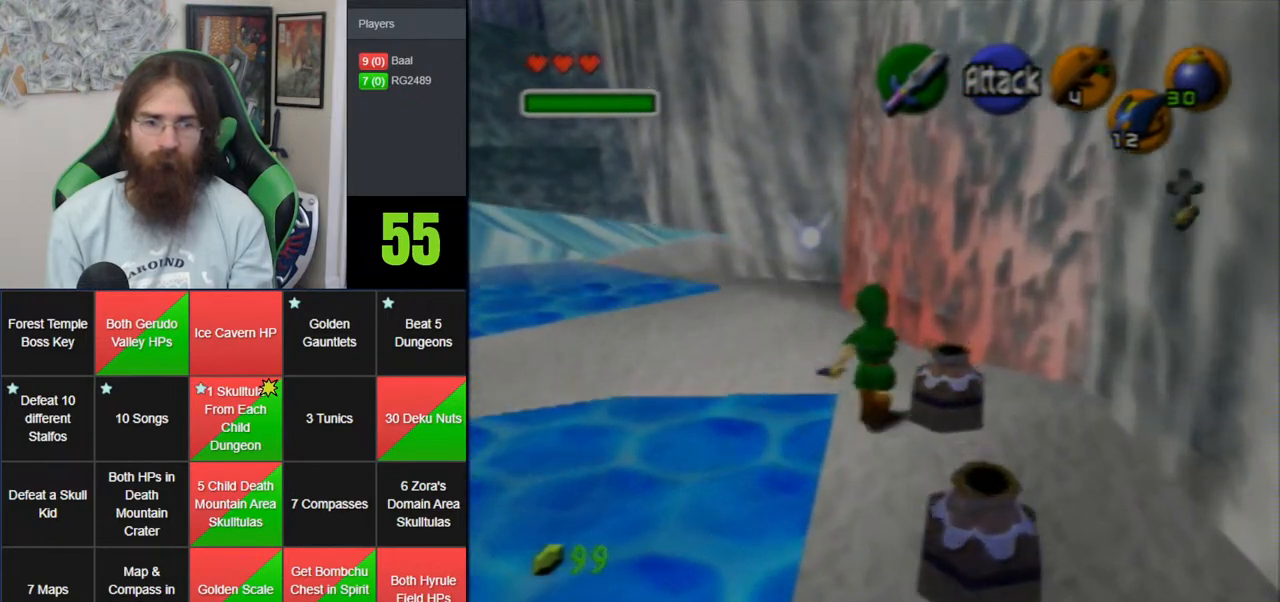
{"dt_ms": 1000, "buttons": ["Z"], "left_stick": "up", "events": [[283, "left_stick", "up-right"], [500, "left_stick", "center"], [533, "Z", "down"], [600, "left_stick", "left"], [683, "A", "down"], [850, "left_stick", "up"], [883, "A", "up"]]}
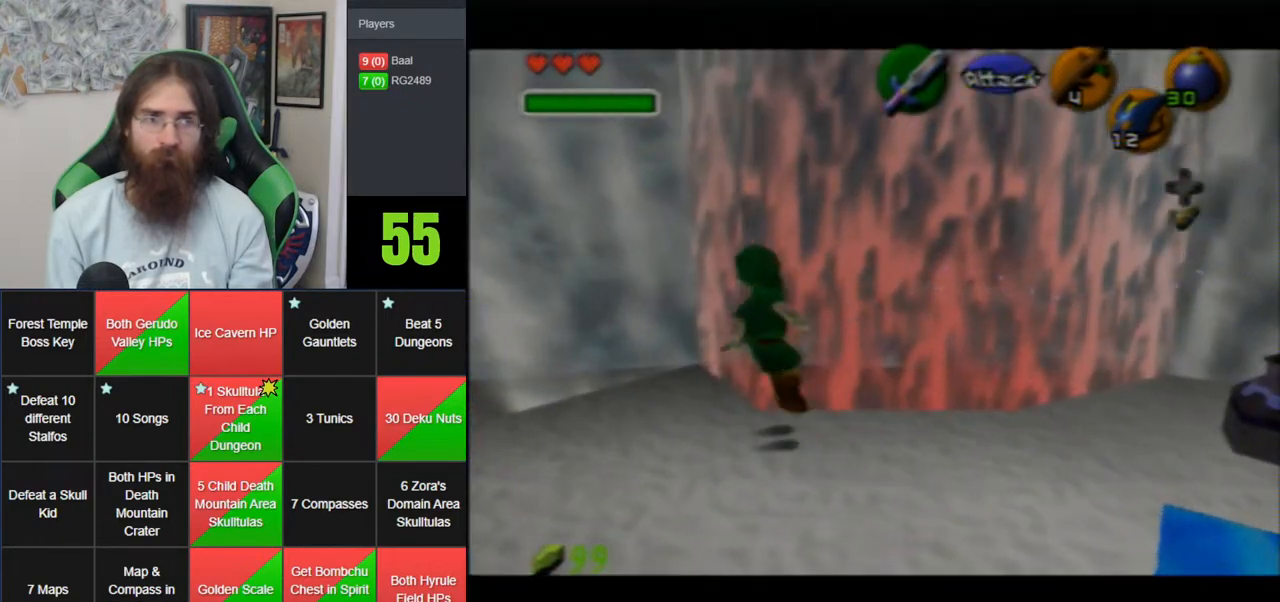
{"dt_ms": 500, "buttons": ["Z"], "left_stick": "up", "events": [[167, "C_DOWN", "down"], [300, "C_DOWN", "up"]]}
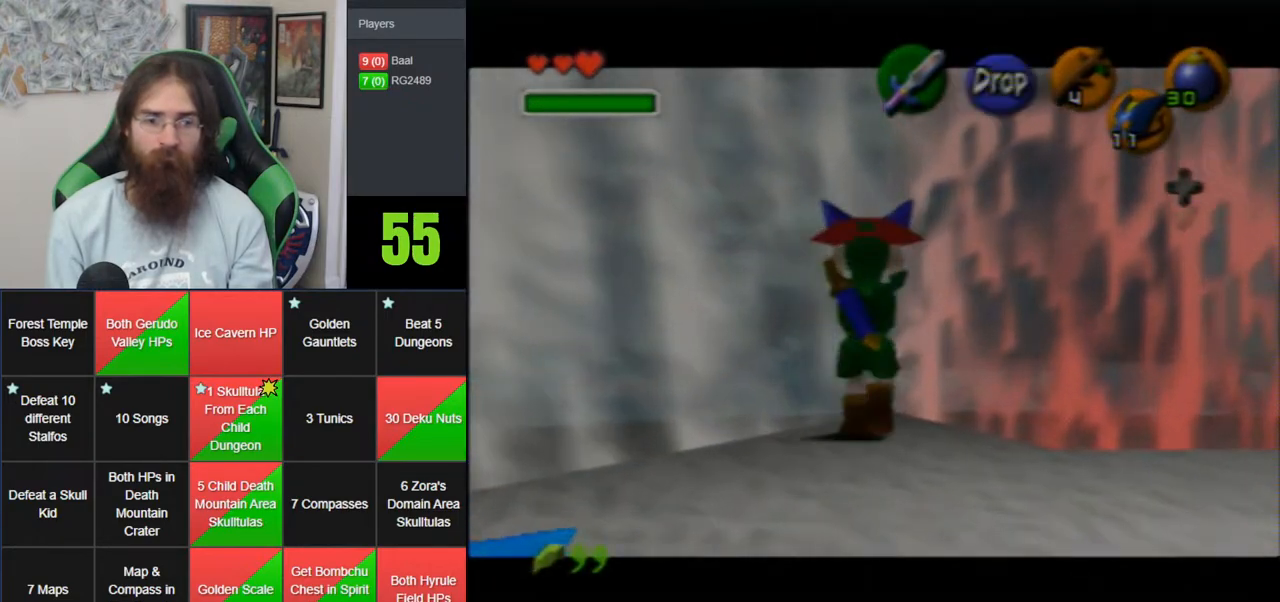
{"dt_ms": 500, "buttons": ["Z"], "left_stick": "up", "events": []}
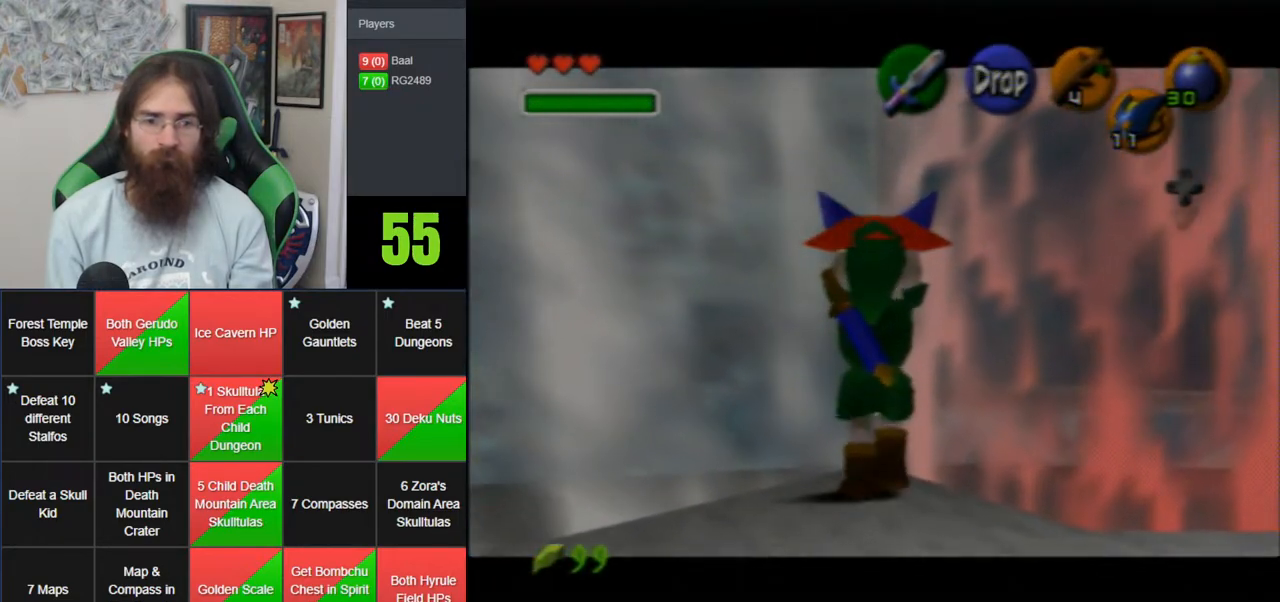
{"dt_ms": 500, "buttons": ["Z"], "left_stick": "up", "events": []}
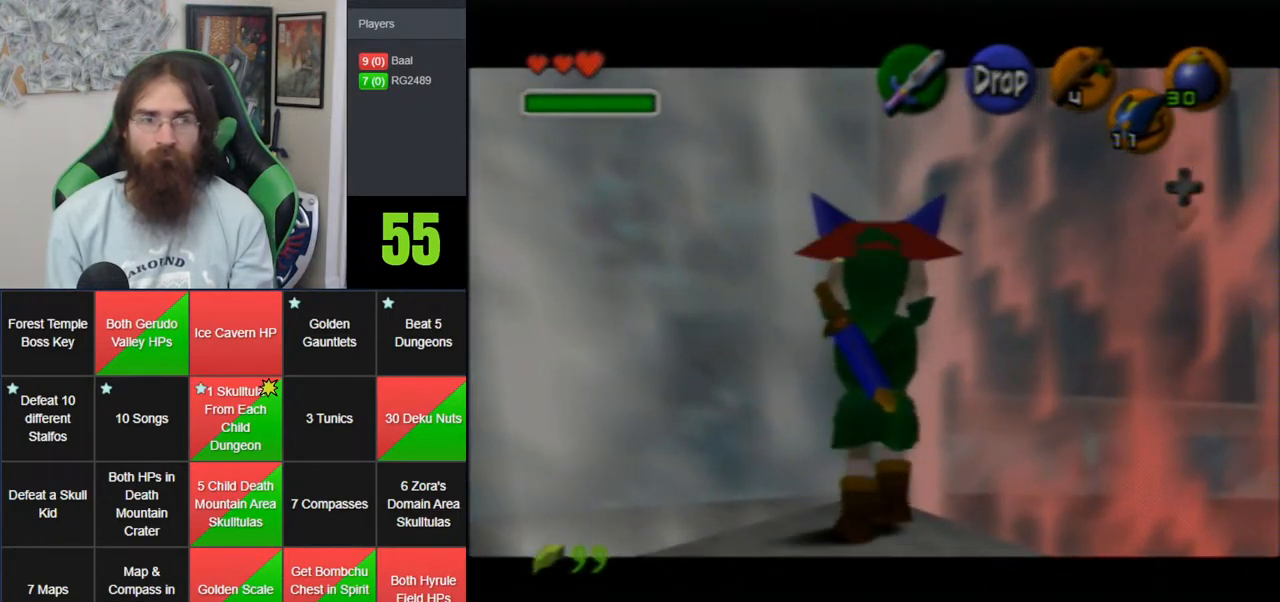
{"dt_ms": 500, "buttons": ["Z"], "left_stick": "up", "events": []}
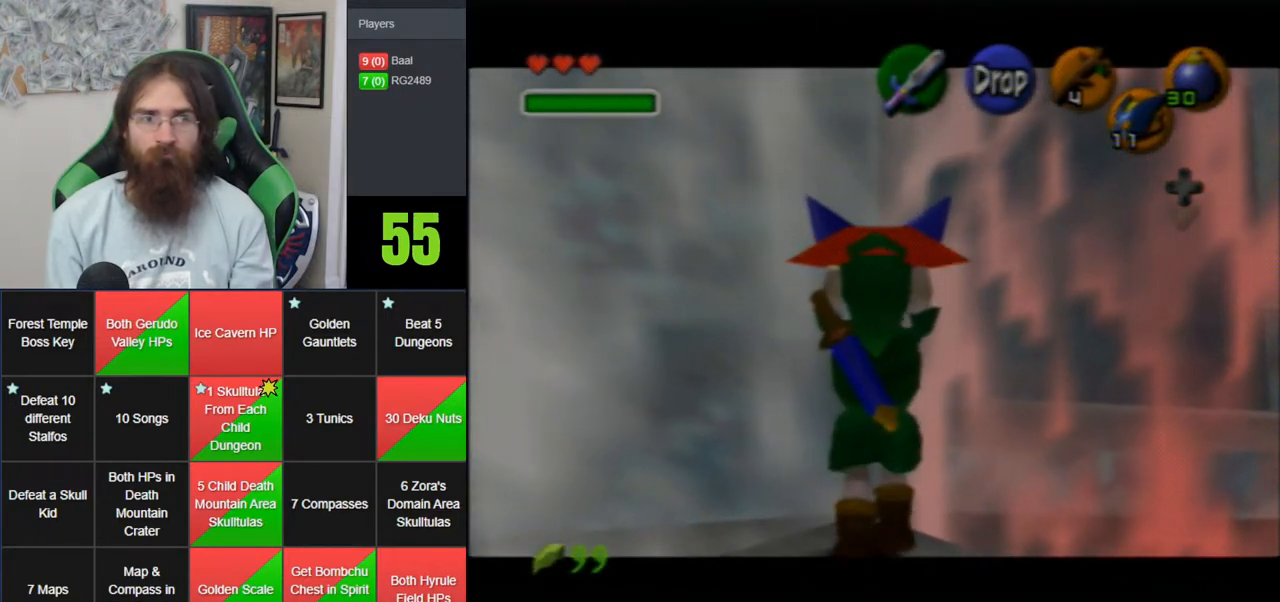
{"dt_ms": 500, "buttons": ["Z"], "left_stick": "up", "events": []}
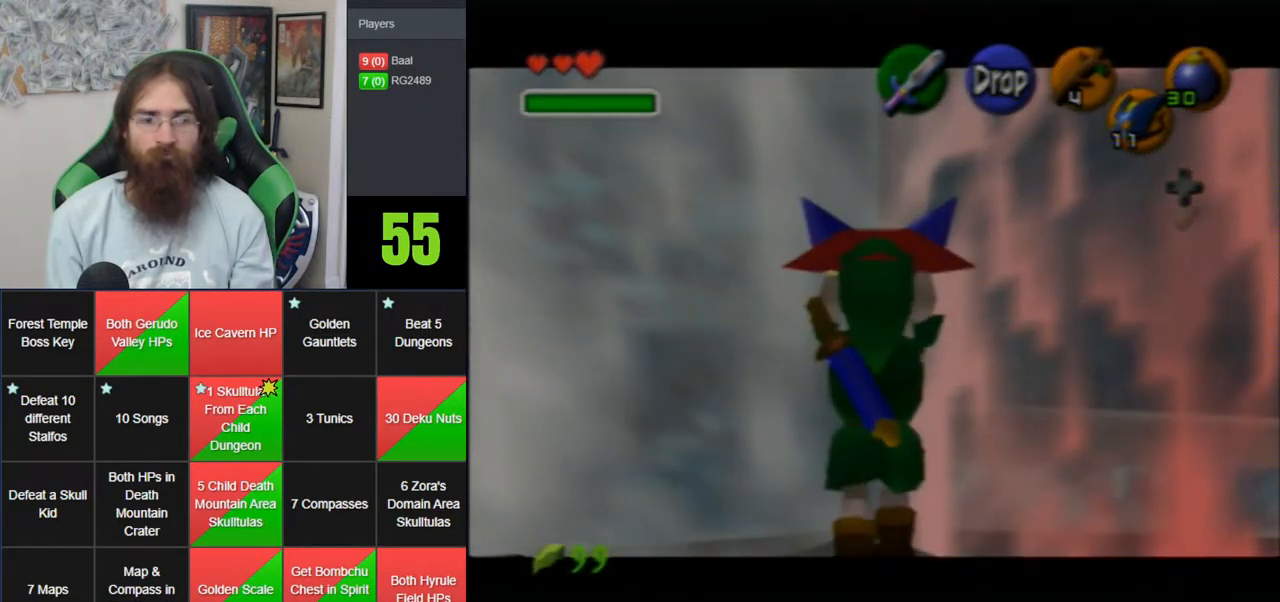
{"dt_ms": 500, "buttons": ["Z"], "left_stick": "up", "events": []}
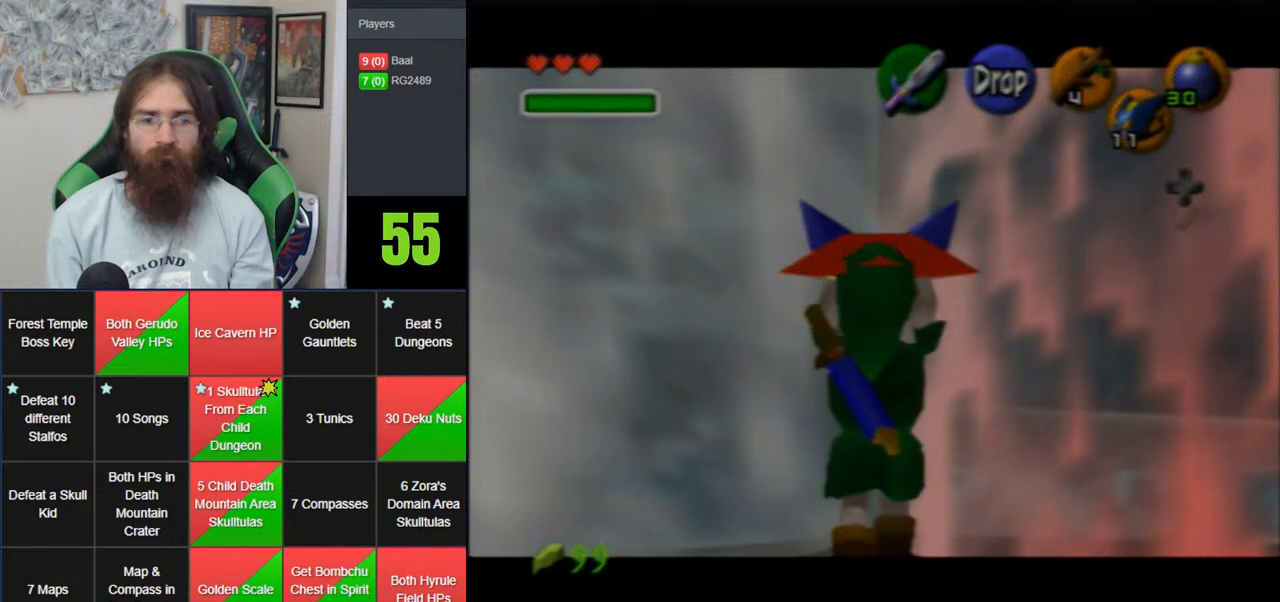
{"dt_ms": 500, "buttons": ["Z"], "left_stick": "up", "events": []}
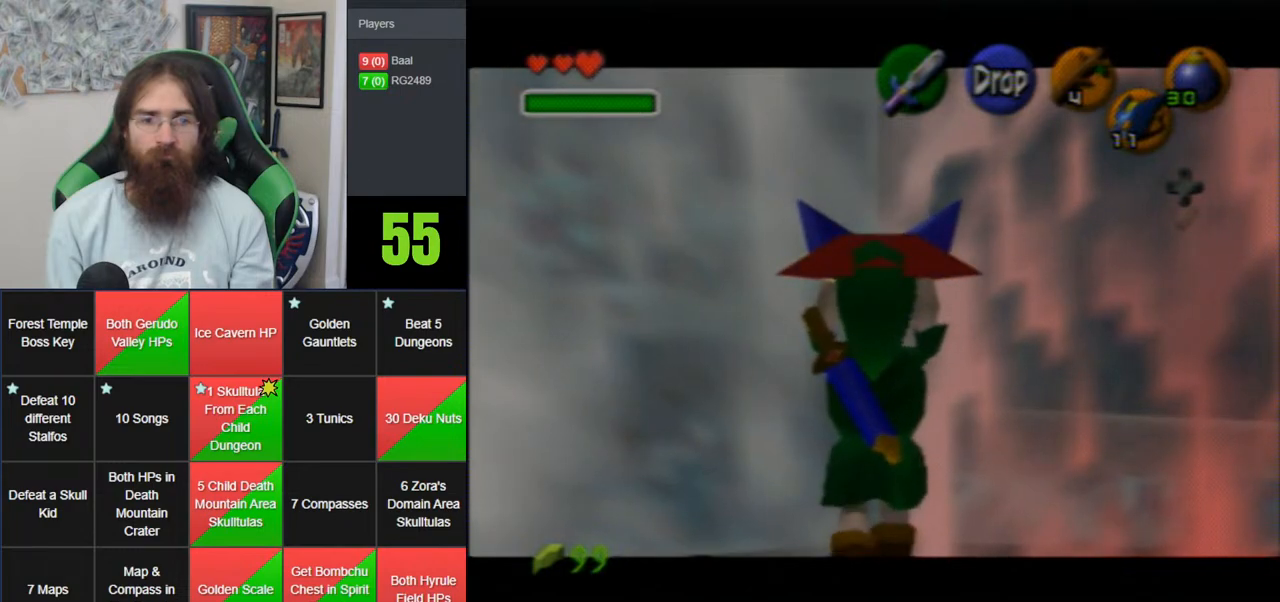
{"dt_ms": 500, "buttons": ["Z"], "left_stick": "up", "events": []}
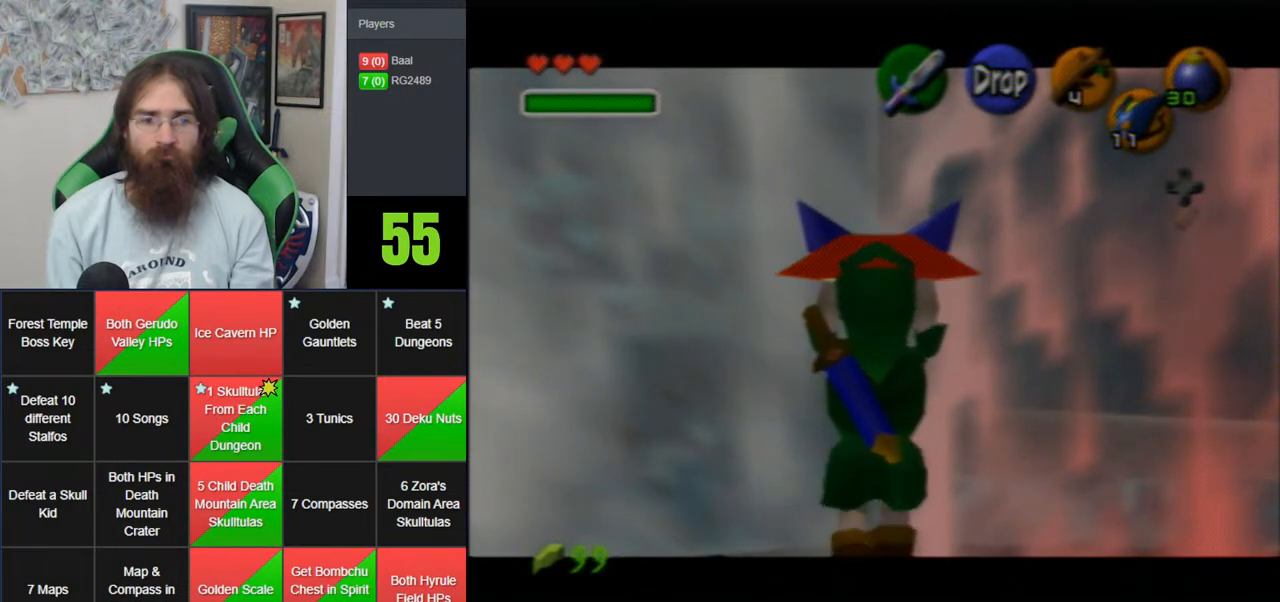
{"dt_ms": 500, "buttons": ["Z"], "left_stick": "up", "events": []}
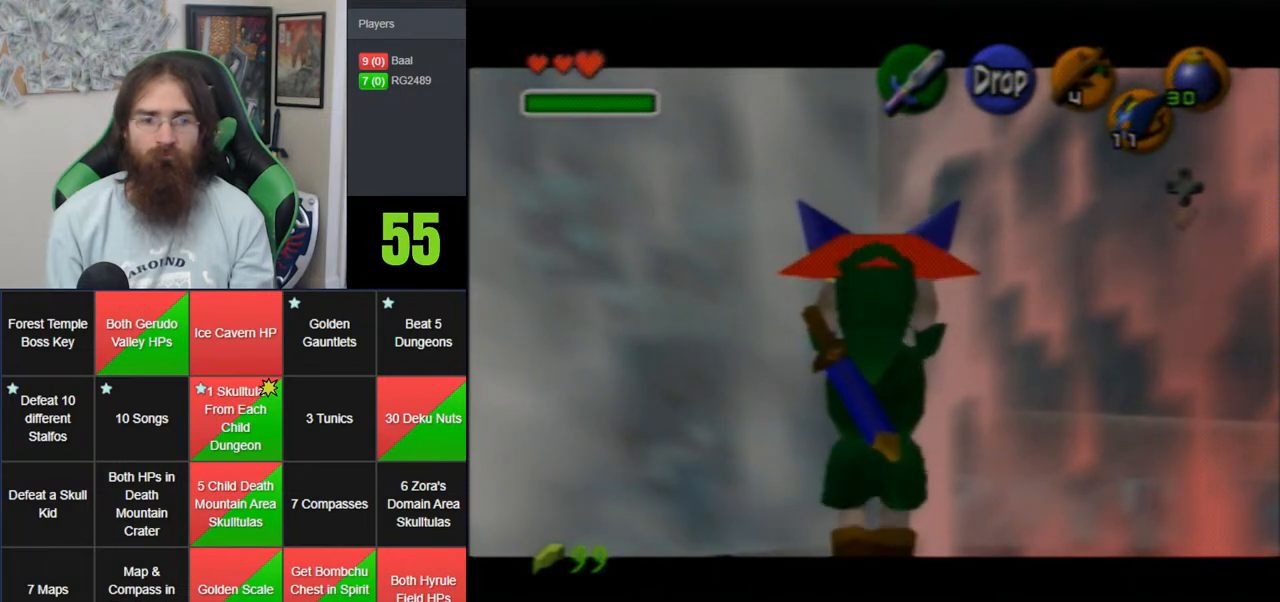
{"dt_ms": 500, "buttons": ["Z"], "left_stick": "up", "events": []}
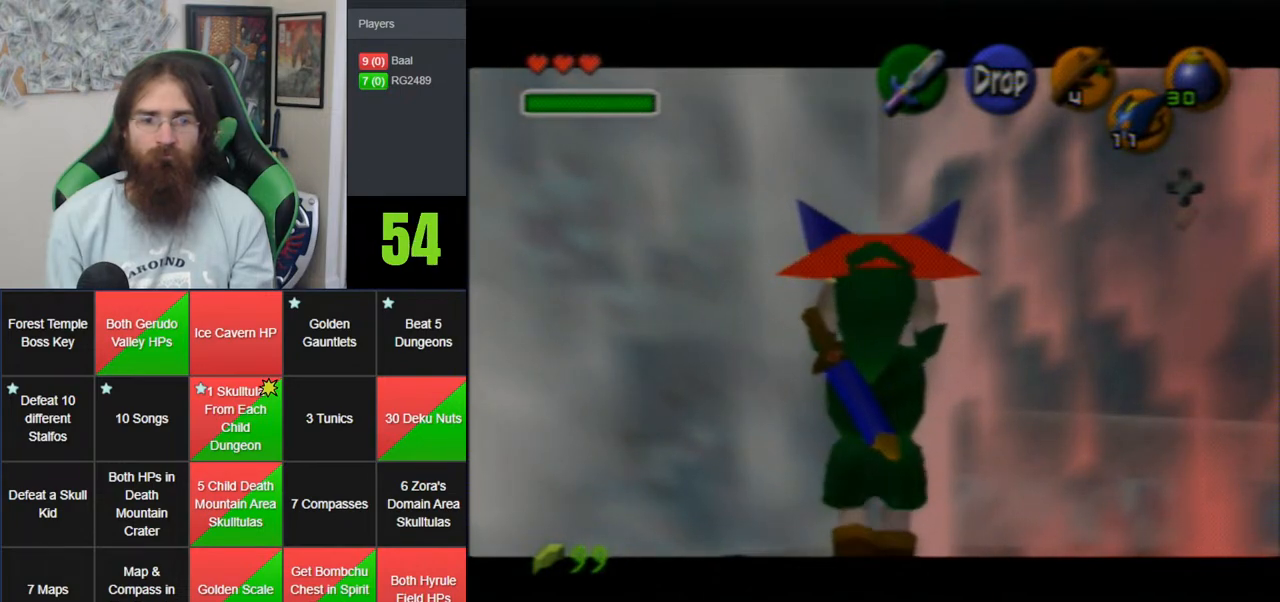
{"dt_ms": 500, "buttons": ["Z"], "left_stick": "up", "events": []}
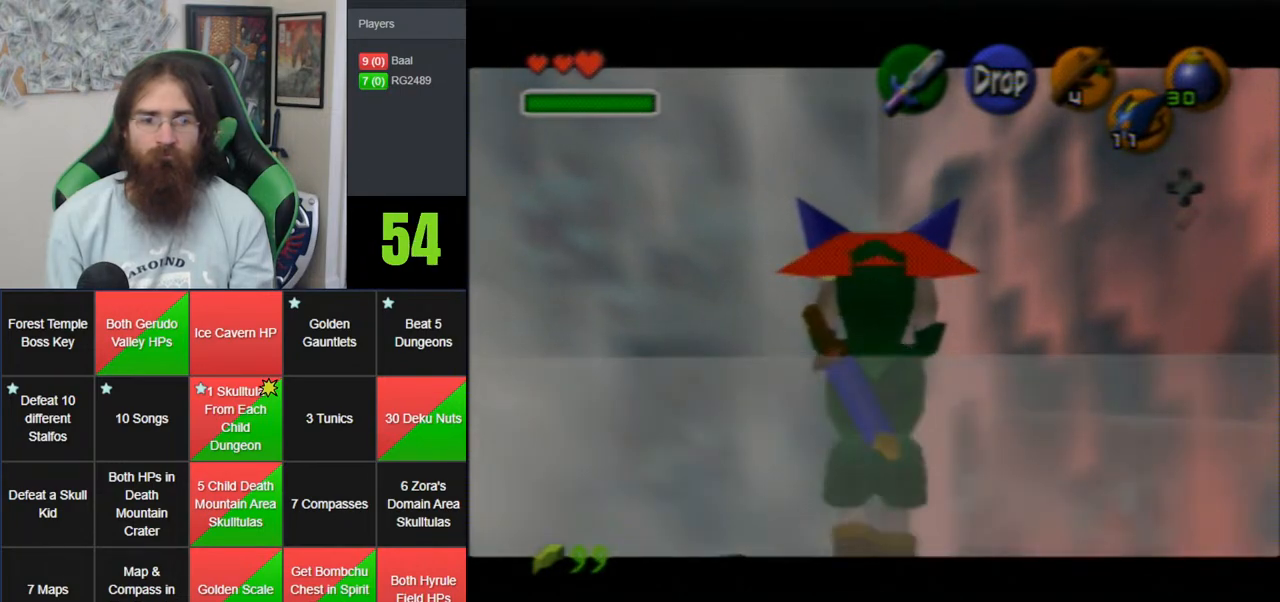
{"dt_ms": 500, "buttons": ["Z"], "left_stick": "up", "events": []}
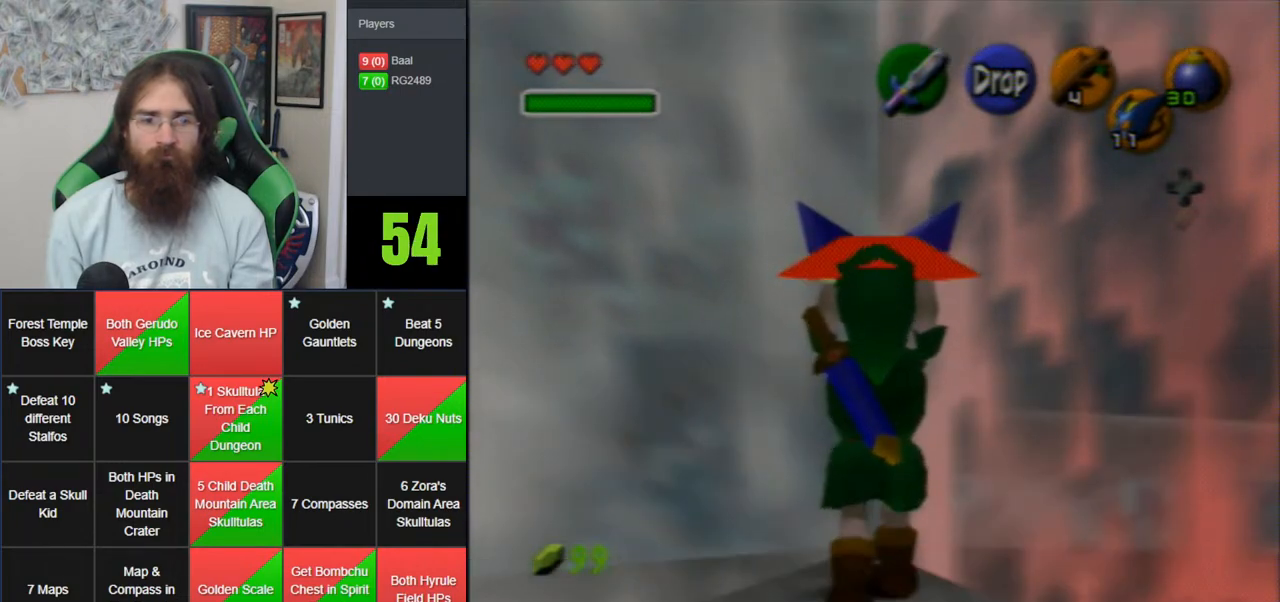
{"dt_ms": 500, "buttons": ["Z"], "left_stick": "up", "events": []}
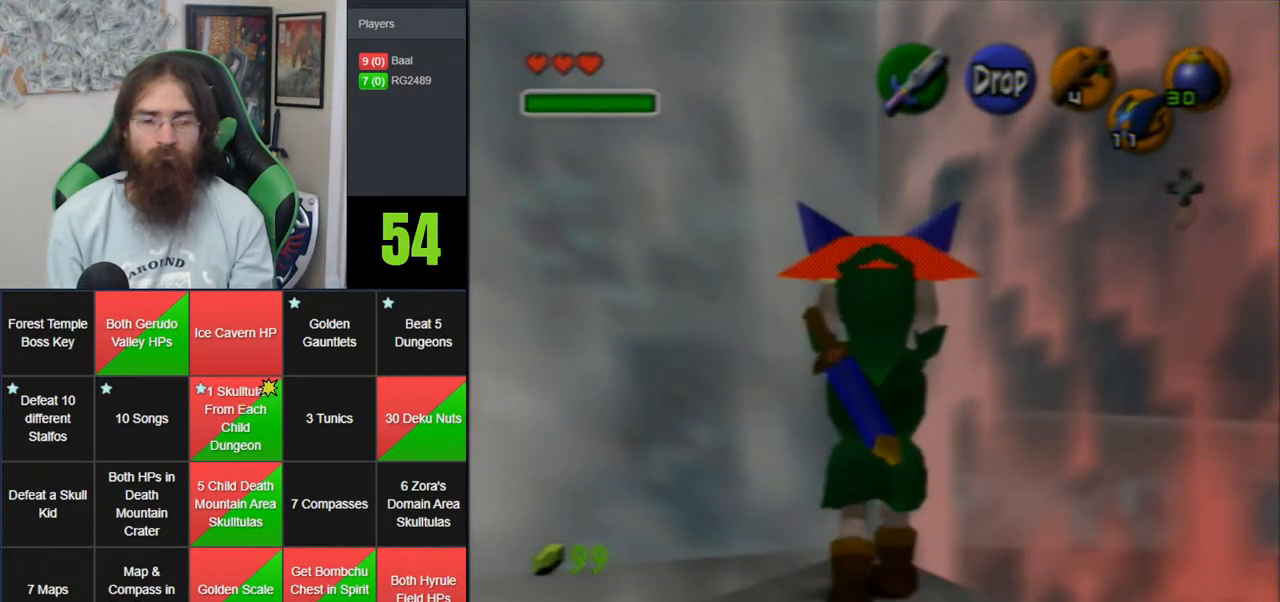
{"dt_ms": 500, "buttons": ["Z"], "left_stick": "up", "events": []}